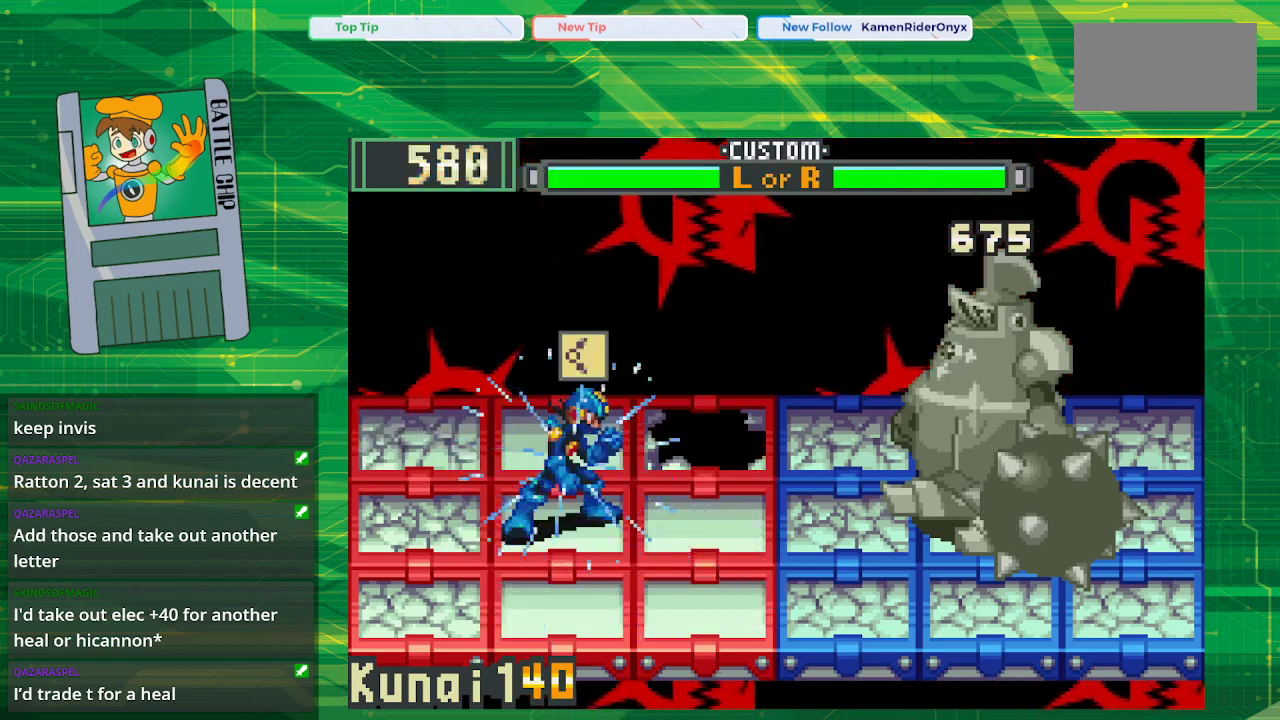
Gameplay with a controller (Nintendo layout); each line is a JSON object with the inputs held at the frame after it. "events" lists button and stick changes between this image and that frame as [ms after this image, input, new state], when the widget could be followed in between. Not read: L1 L3 R1 R3.
{"buttons": ["B"], "events": []}
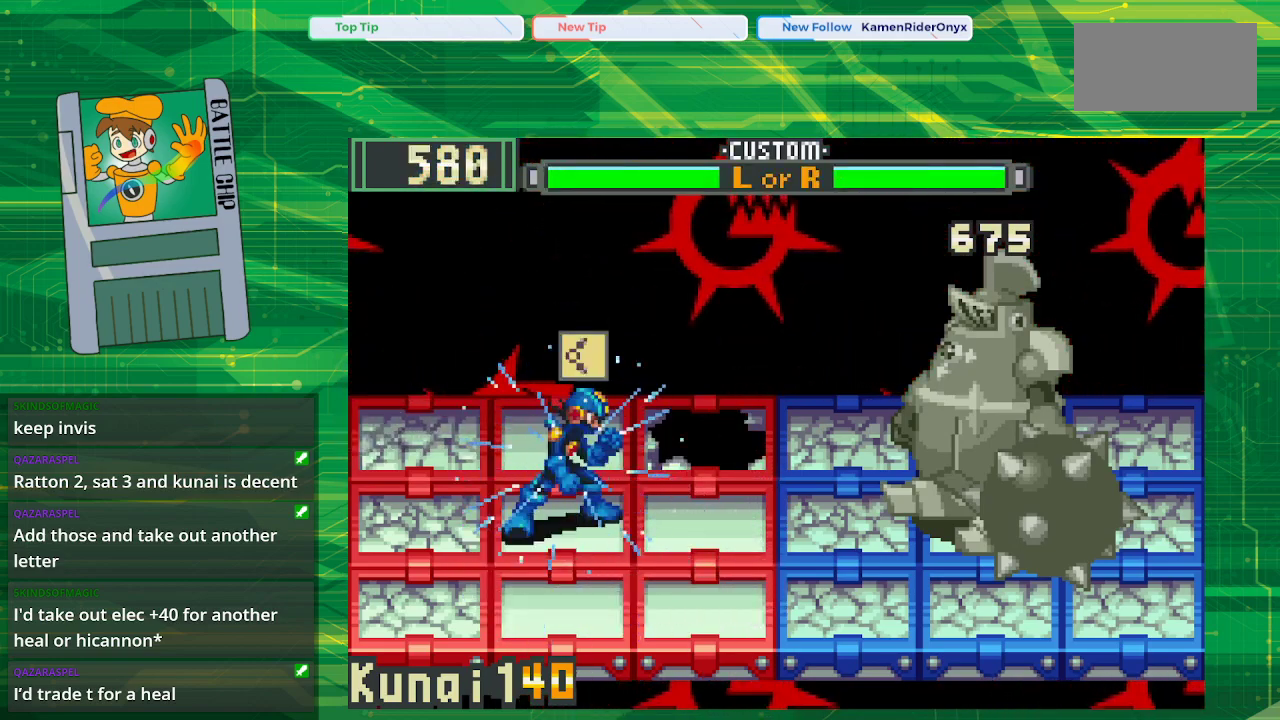
{"buttons": ["B"], "events": []}
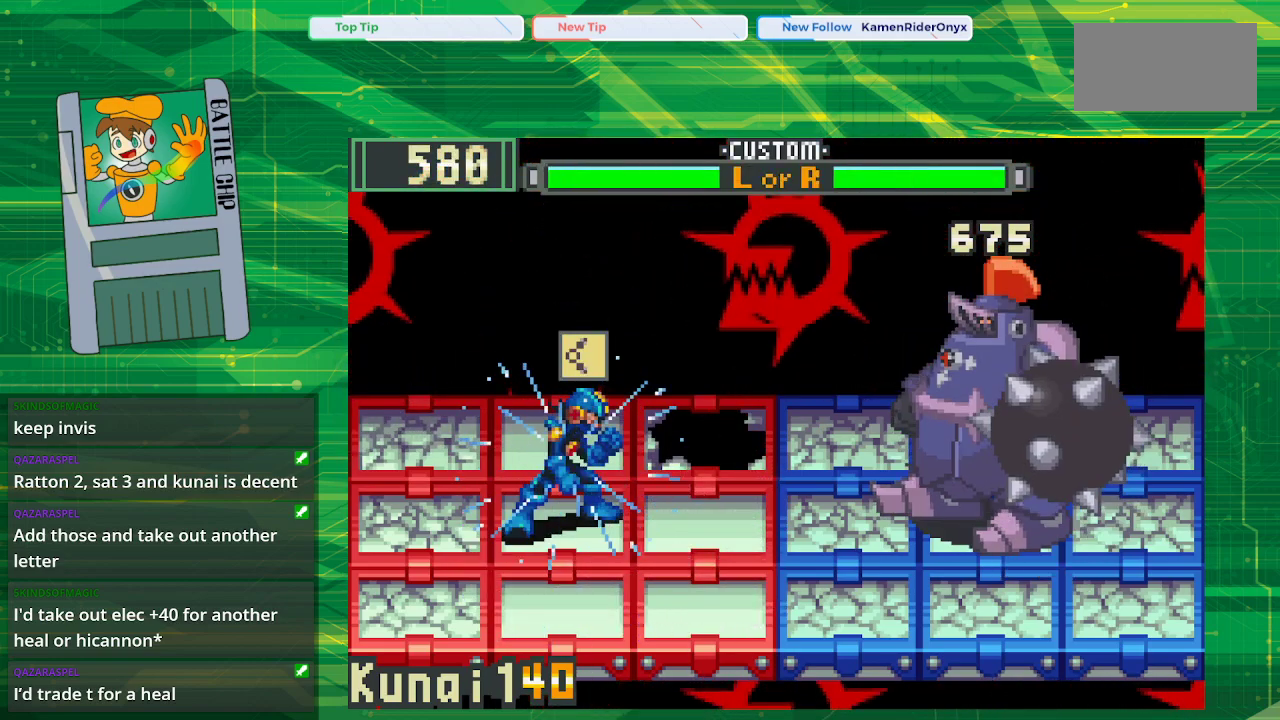
{"buttons": ["B"], "events": [[150, "DPAD_UP", "down"], [300, "DPAD_UP", "up"]]}
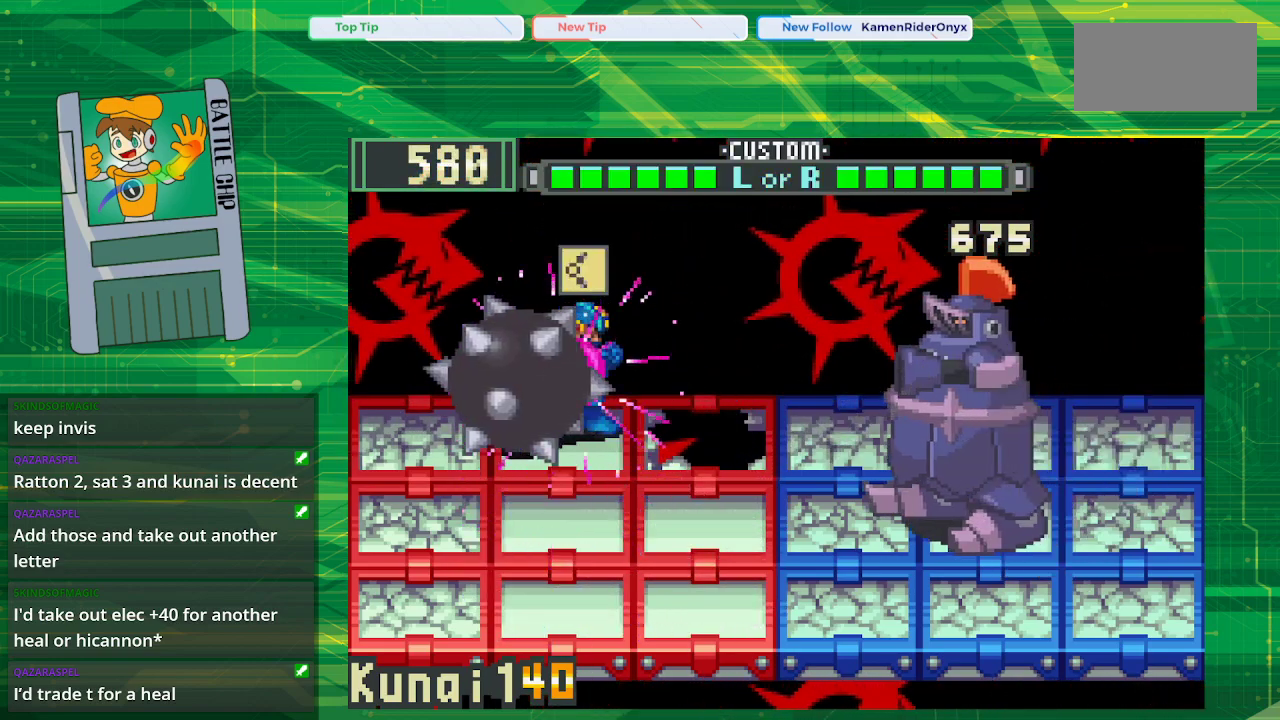
{"buttons": ["DPAD_RIGHT"], "events": [[50, "DPAD_DOWN", "down"], [200, "DPAD_DOWN", "up"], [333, "B", "up"], [467, "DPAD_RIGHT", "down"]]}
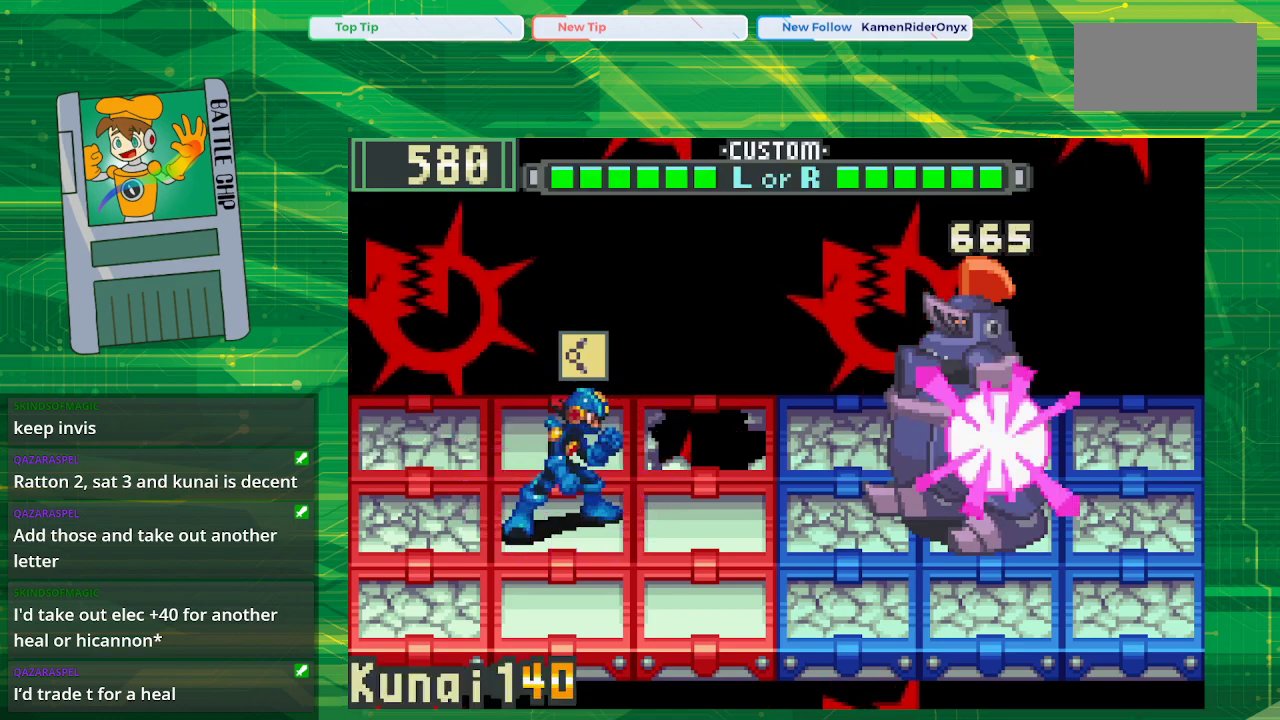
{"buttons": [], "events": [[100, "DPAD_RIGHT", "up"], [200, "DPAD_RIGHT", "down"], [300, "DPAD_RIGHT", "up"]]}
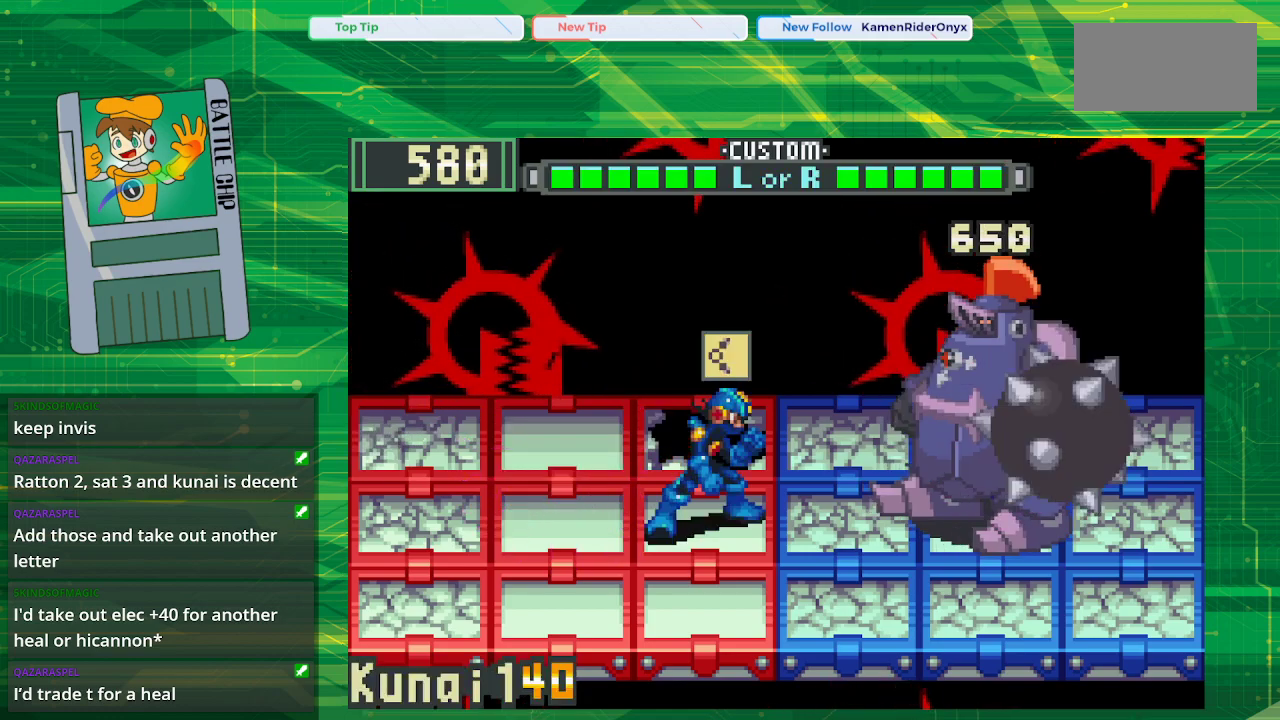
{"buttons": [], "events": [[17, "DPAD_DOWN", "down"], [117, "DPAD_DOWN", "up"], [183, "A", "down"], [333, "A", "up"]]}
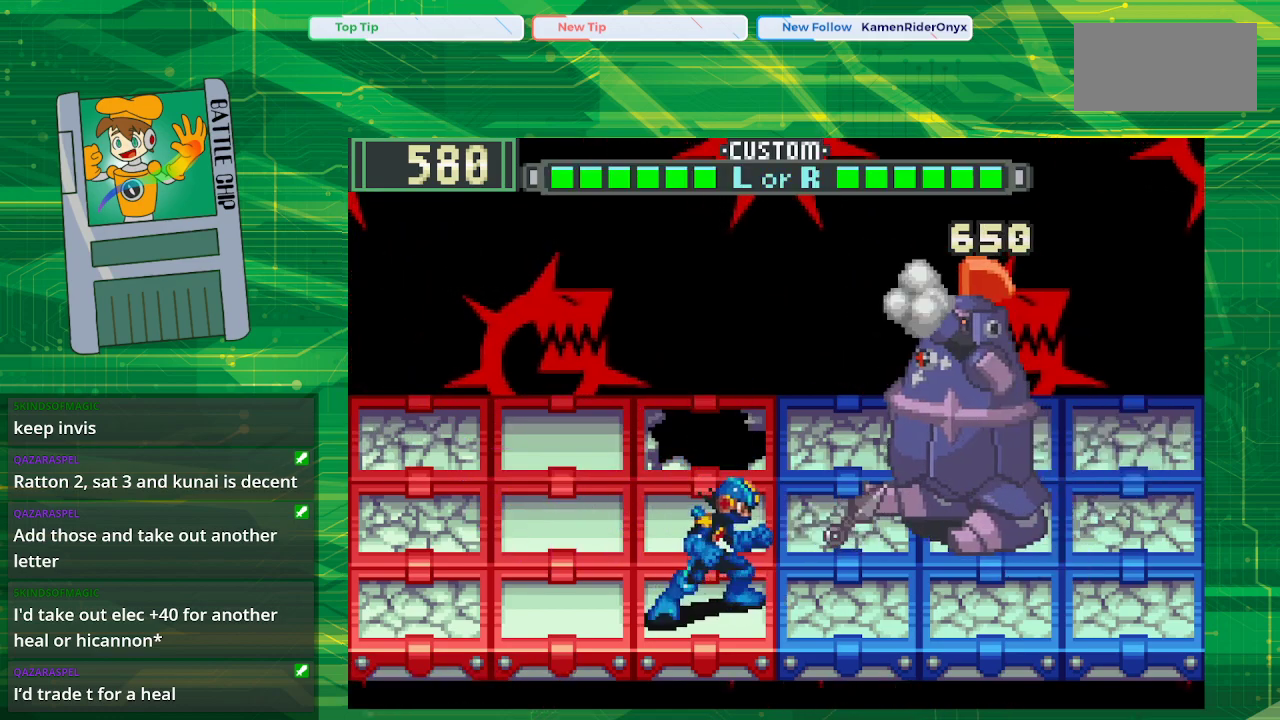
{"buttons": ["B"], "events": [[50, "DPAD_LEFT", "down"], [183, "DPAD_LEFT", "up"], [217, "B", "down"]]}
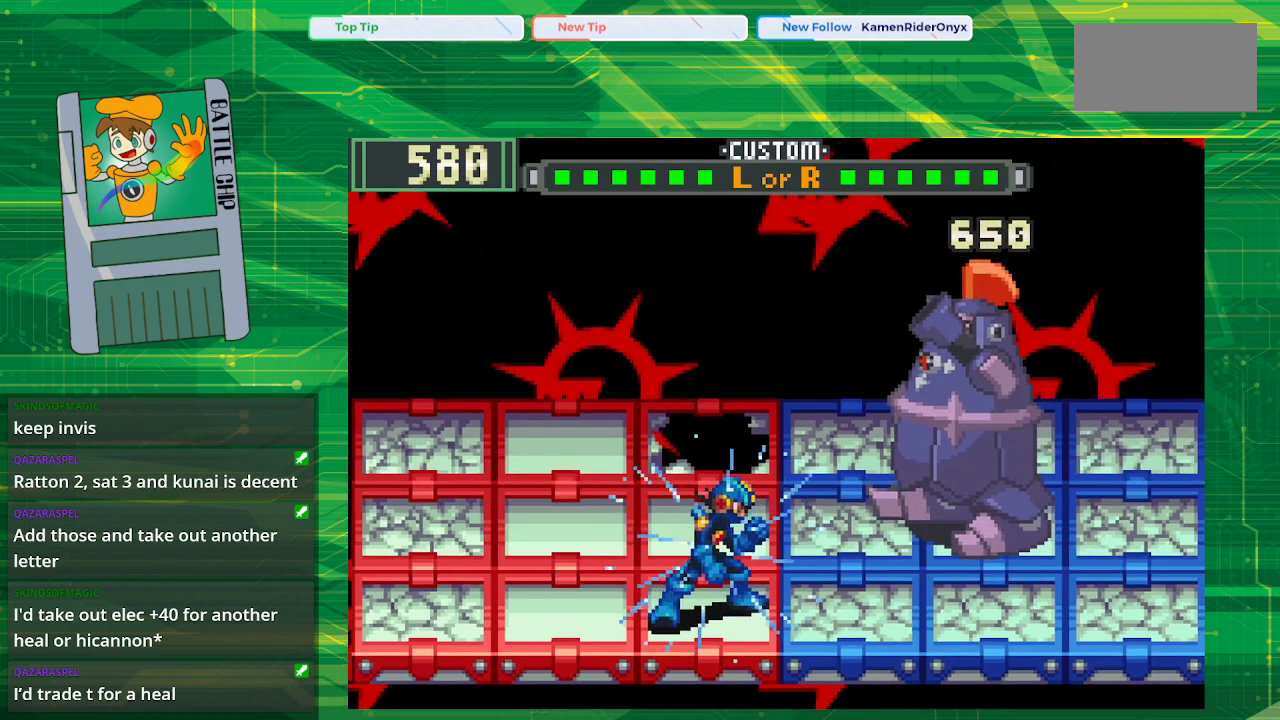
{"buttons": ["B"], "events": [[233, "DPAD_LEFT", "down"], [317, "DPAD_LEFT", "up"]]}
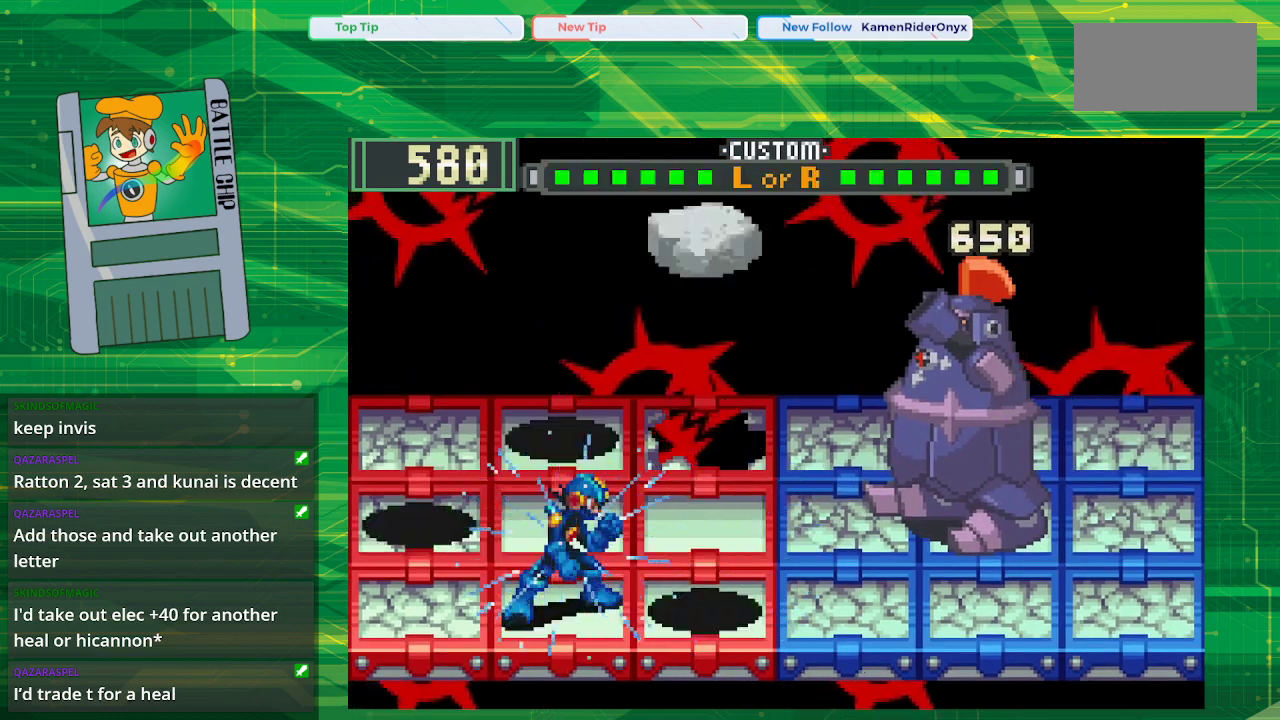
{"buttons": ["B"], "events": [[33, "DPAD_UP", "down"], [133, "DPAD_UP", "up"]]}
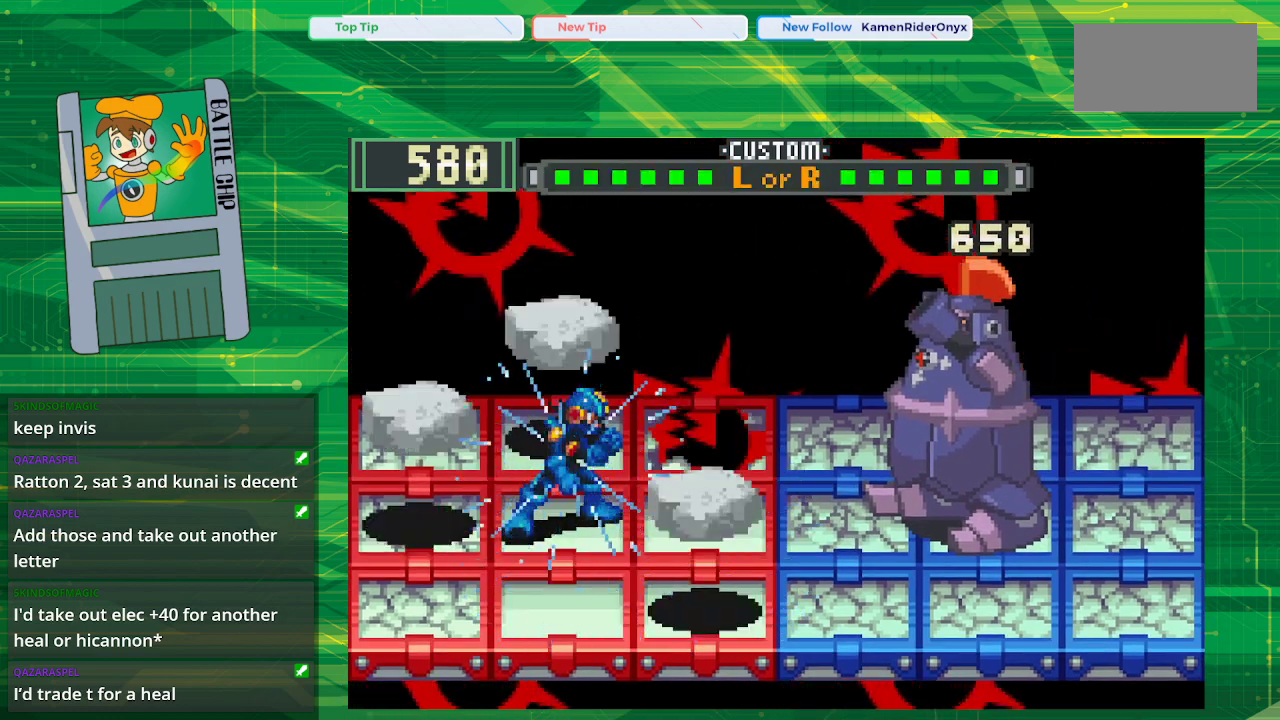
{"buttons": ["B"], "events": []}
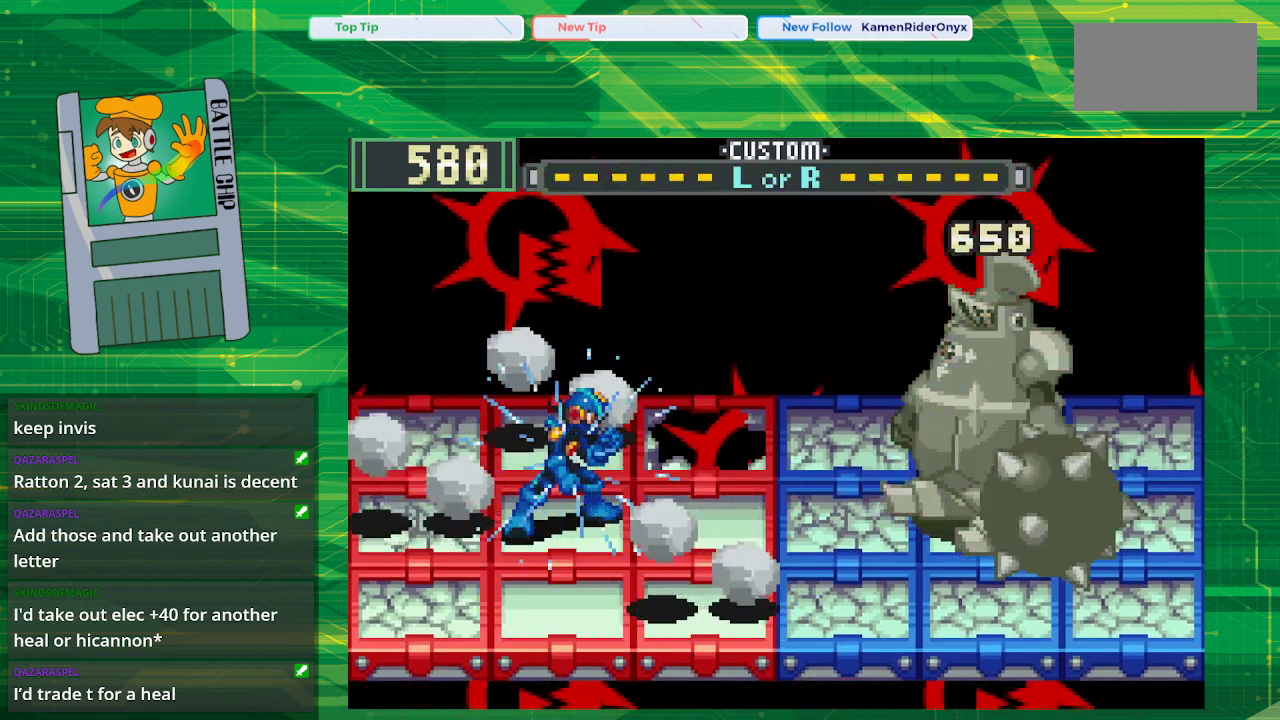
{"buttons": ["B"], "events": []}
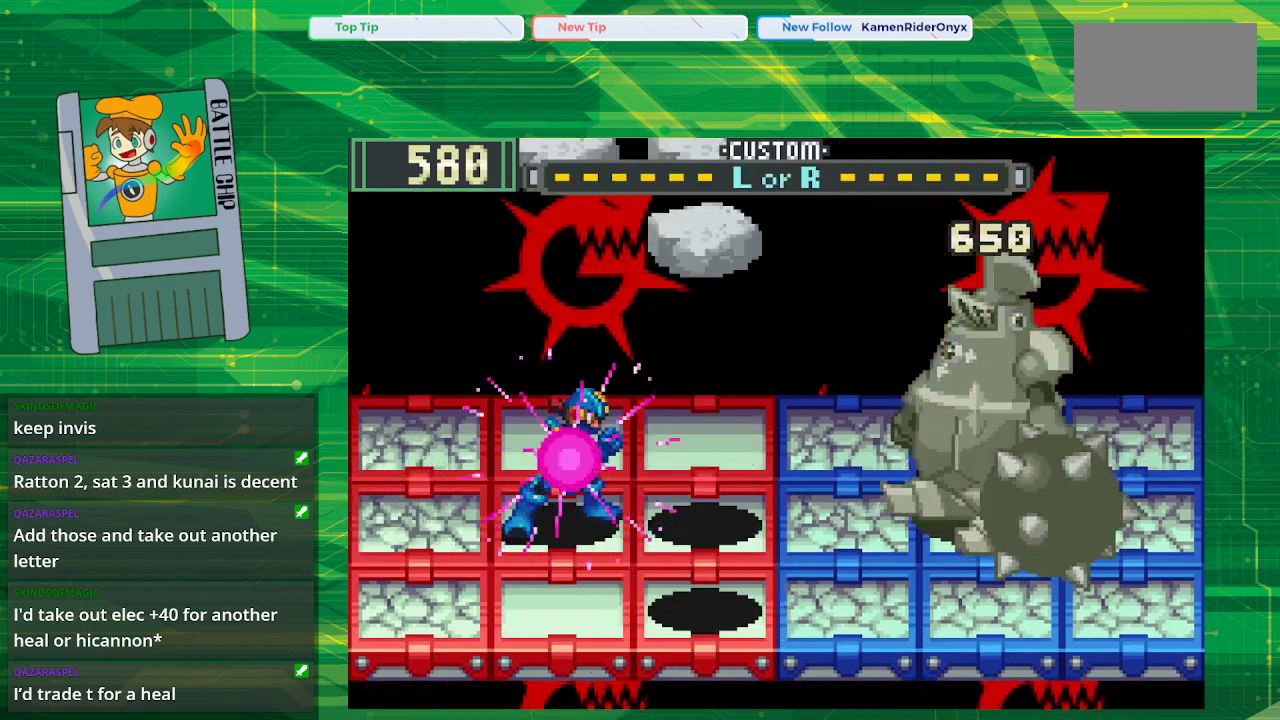
{"buttons": ["B"], "events": []}
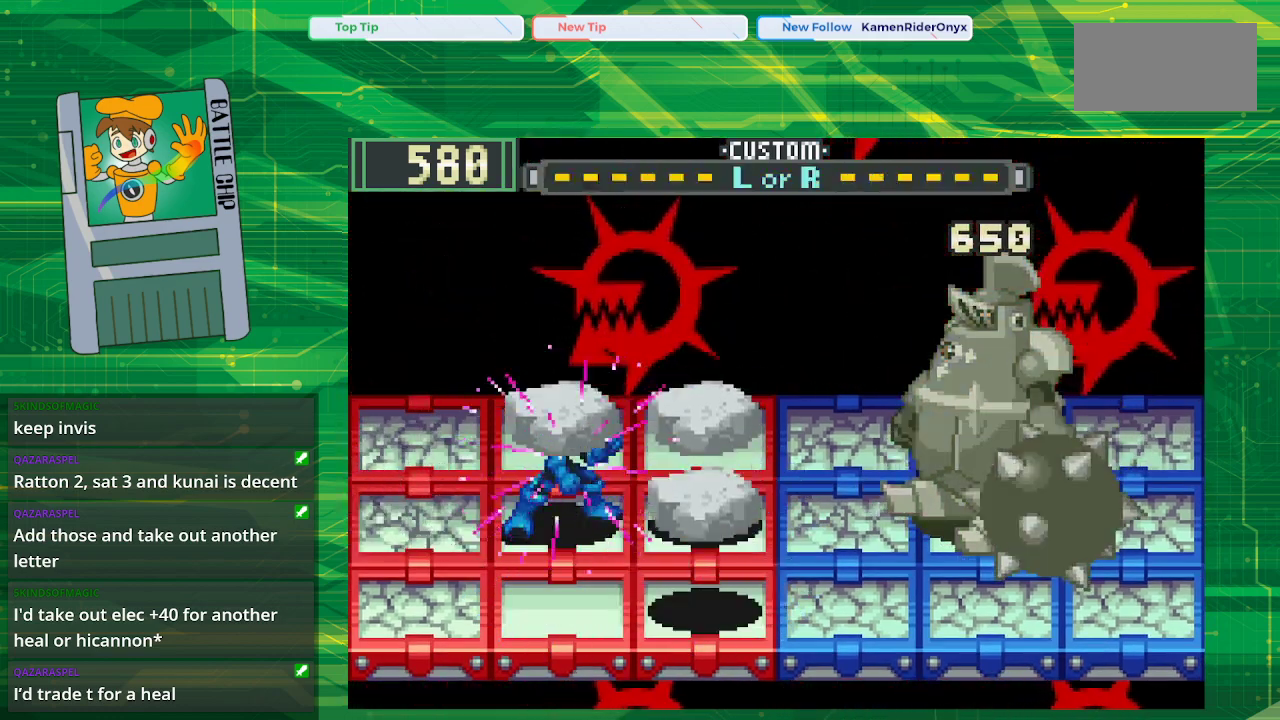
{"buttons": ["B"], "events": [[17, "DPAD_DOWN", "down"], [233, "DPAD_DOWN", "up"]]}
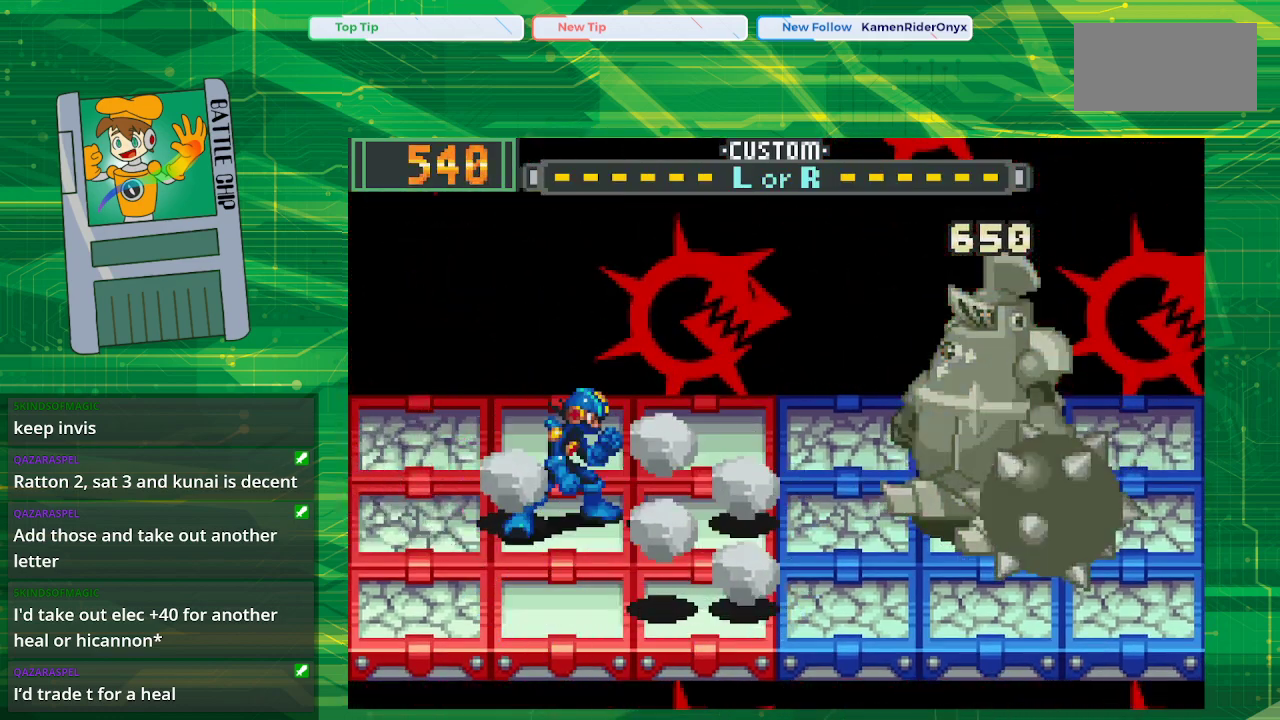
{"buttons": ["B"], "events": []}
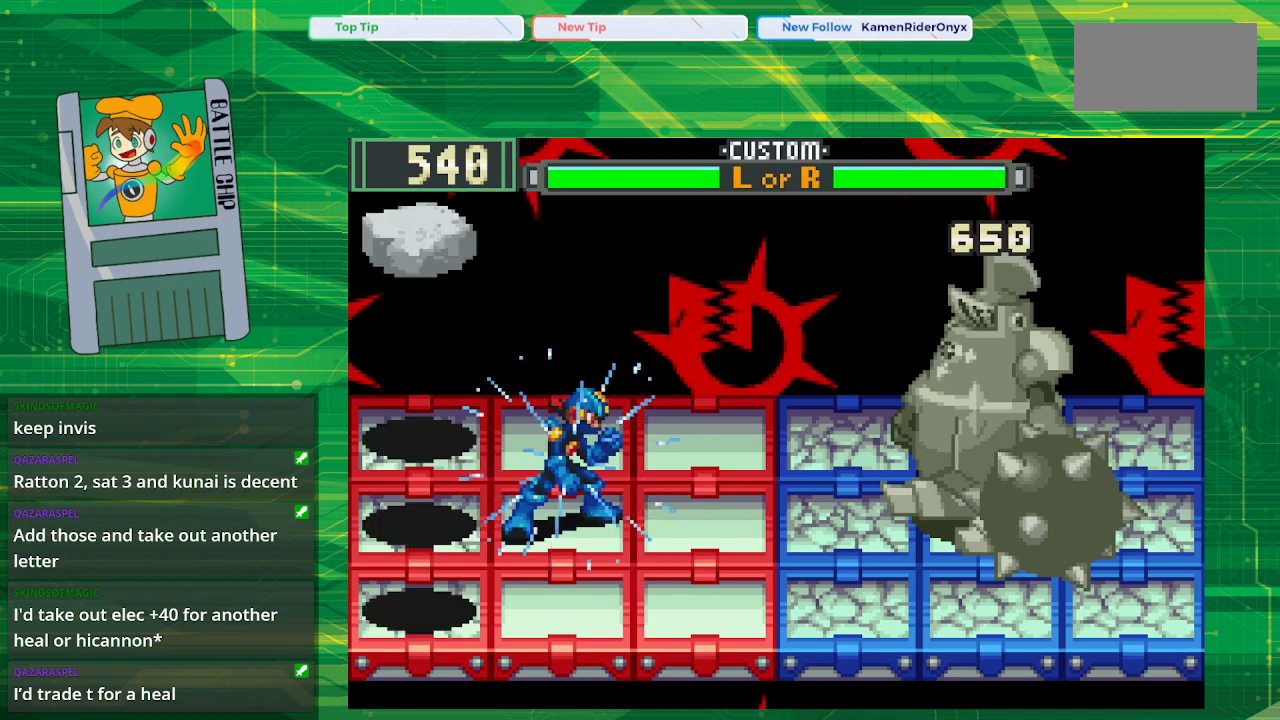
{"buttons": ["B"], "events": []}
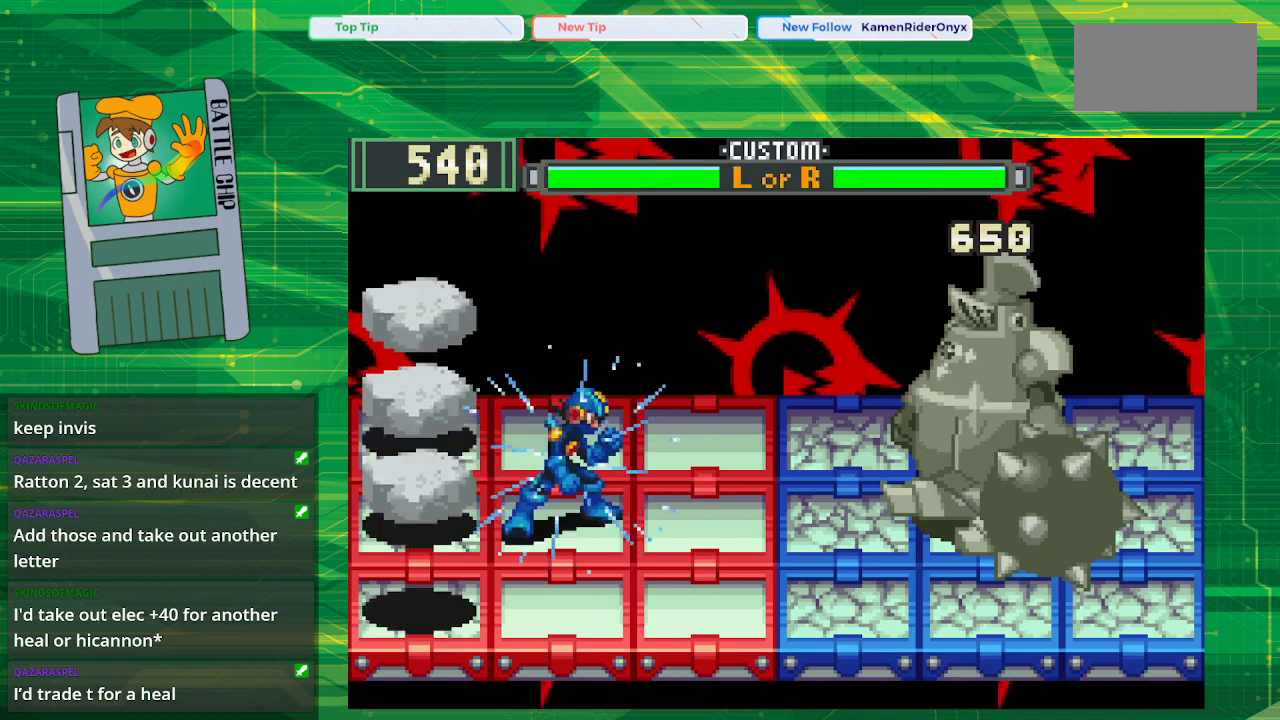
{"buttons": ["B"], "events": []}
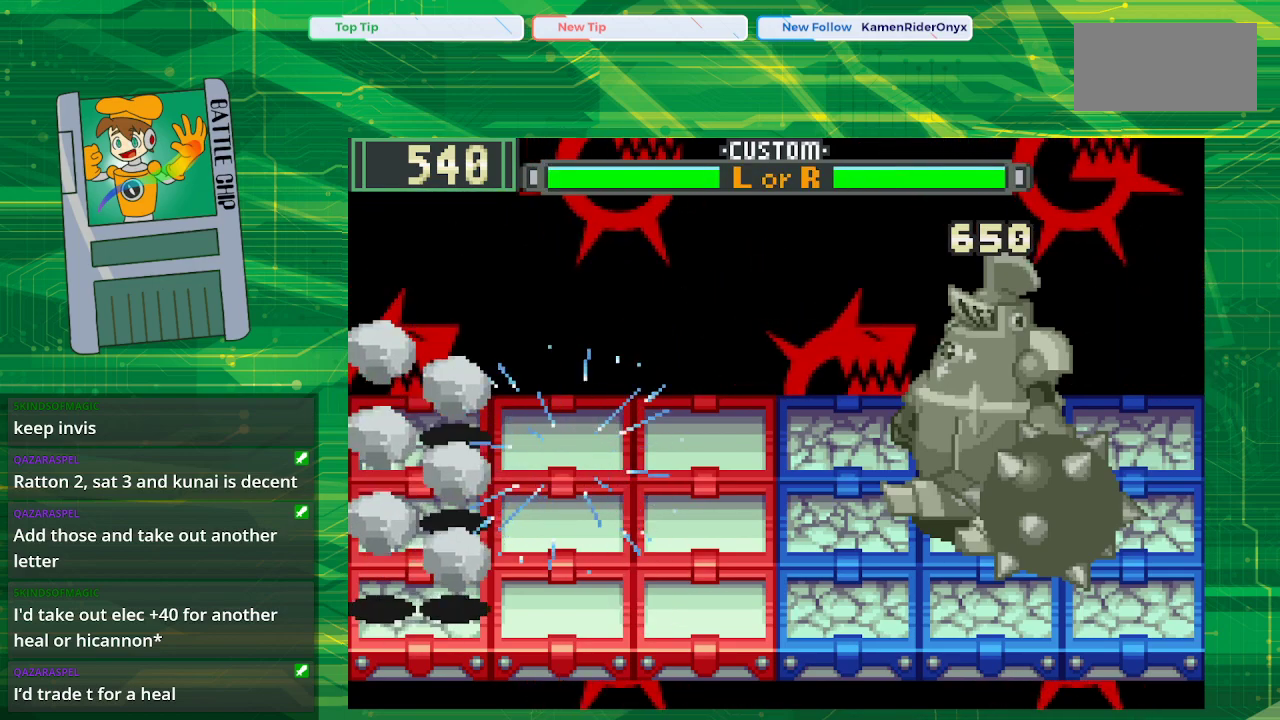
{"buttons": ["B"], "events": []}
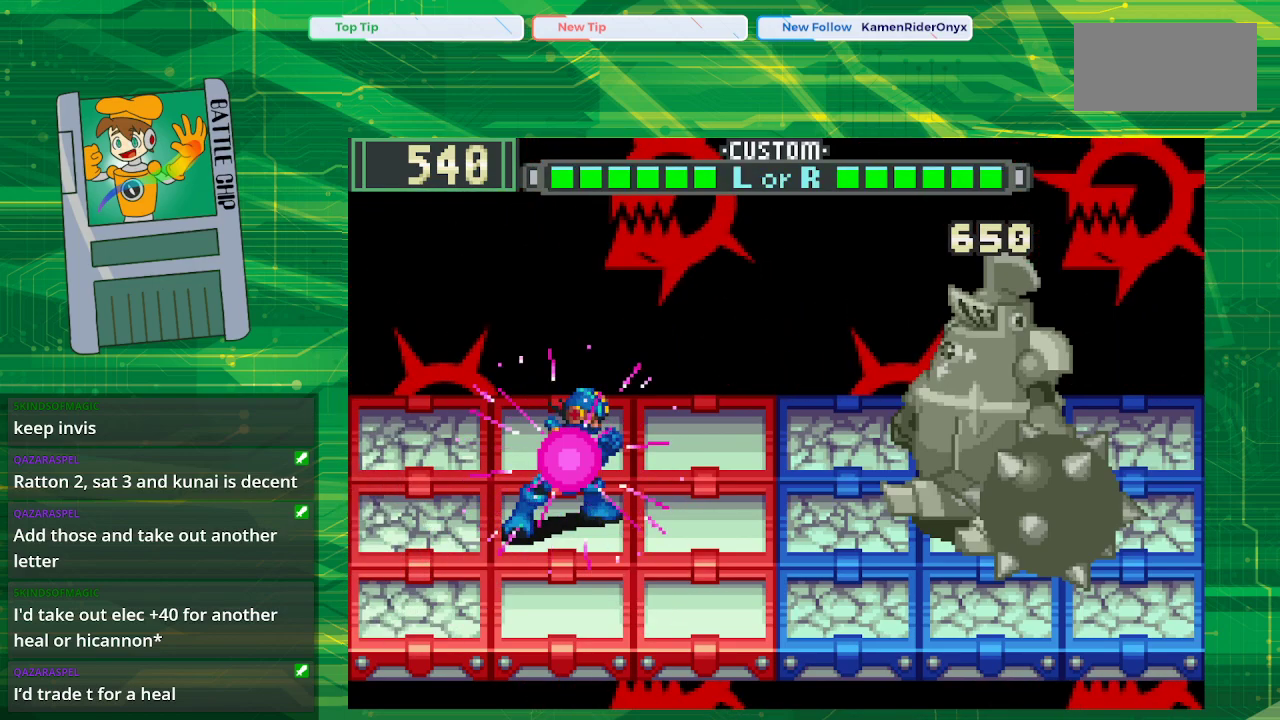
{"buttons": ["B"], "events": []}
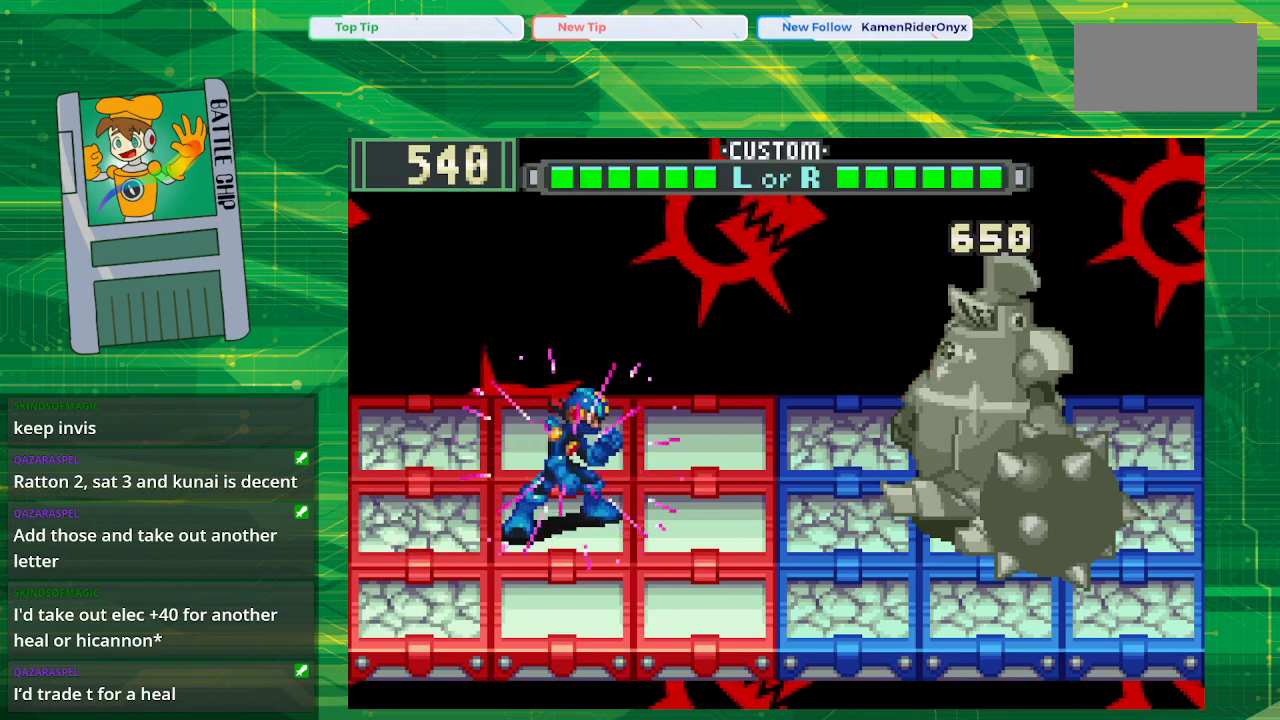
{"buttons": ["B"], "events": []}
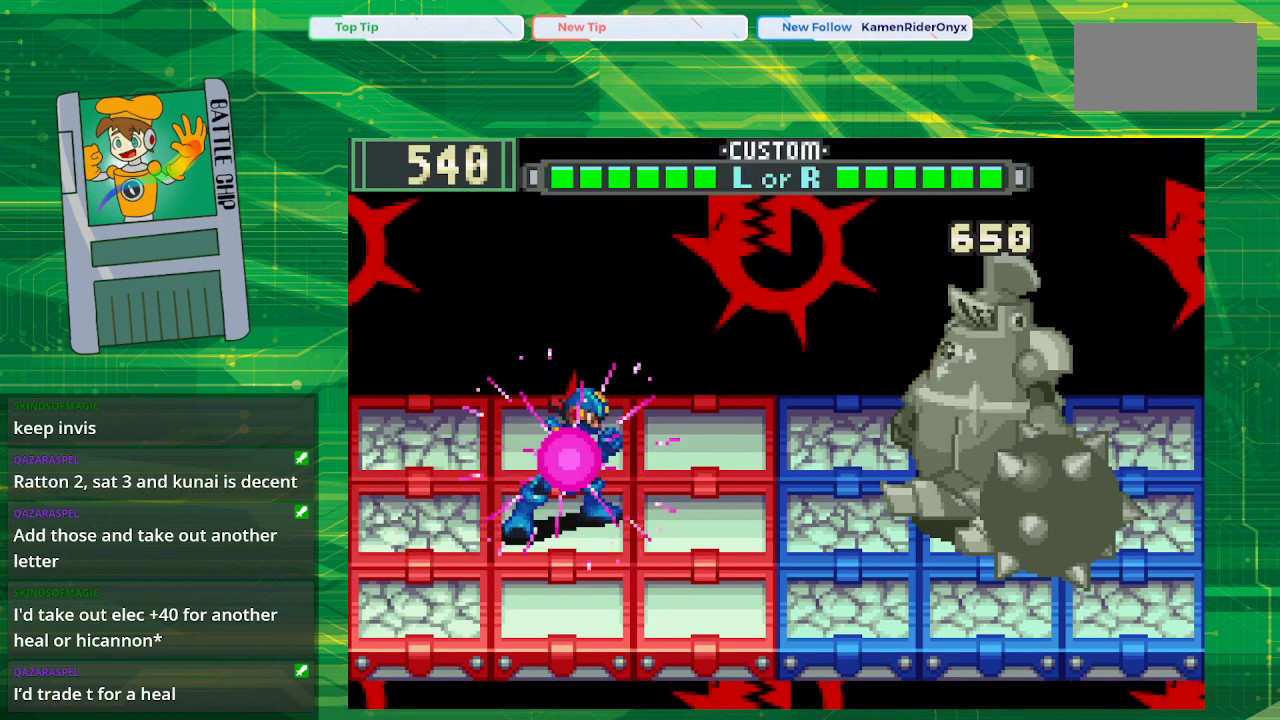
{"buttons": ["B", "DPAD_UP"], "events": [[433, "DPAD_UP", "down"]]}
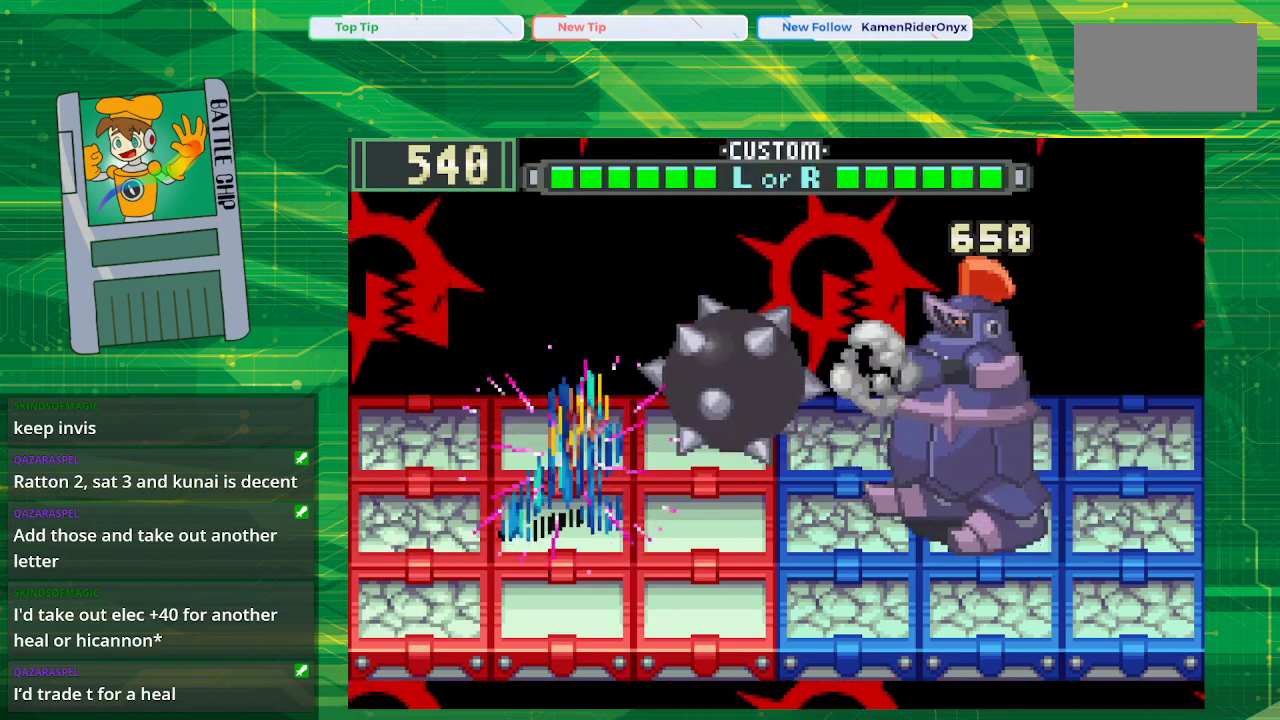
{"buttons": ["B"], "events": [[67, "DPAD_UP", "up"], [333, "DPAD_DOWN", "down"], [467, "DPAD_DOWN", "up"]]}
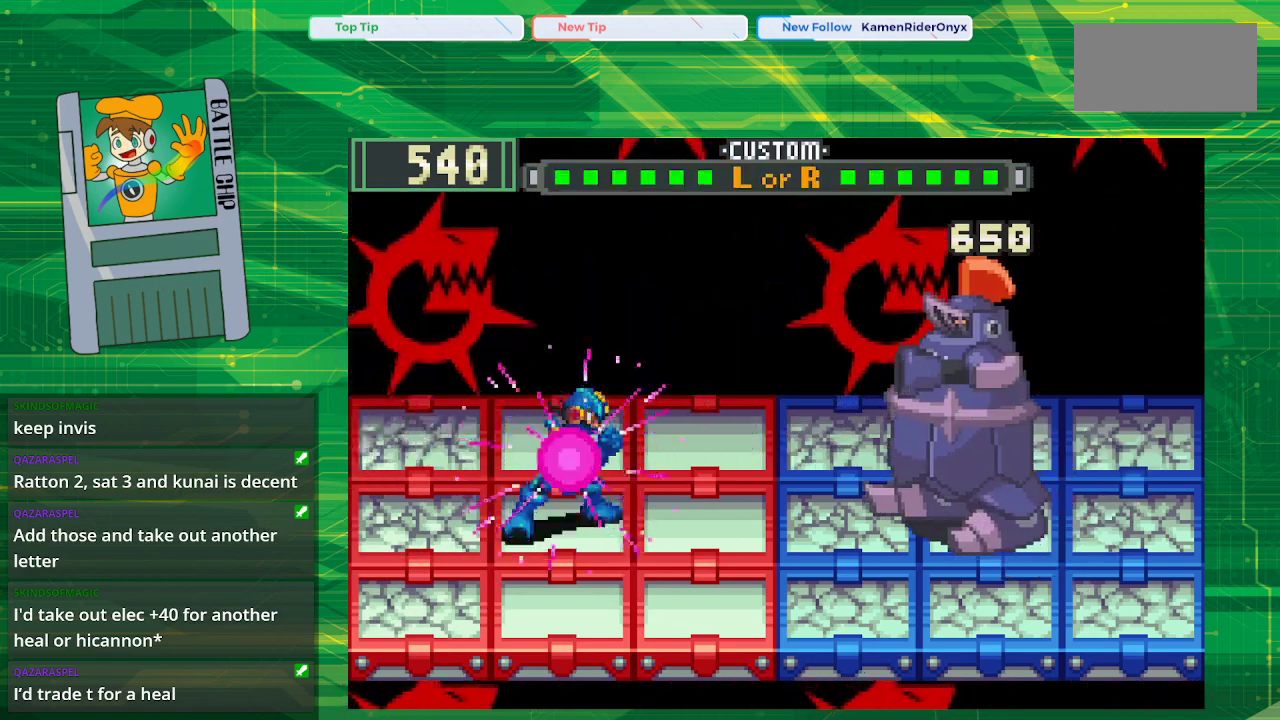
{"buttons": [], "events": [[200, "B", "up"]]}
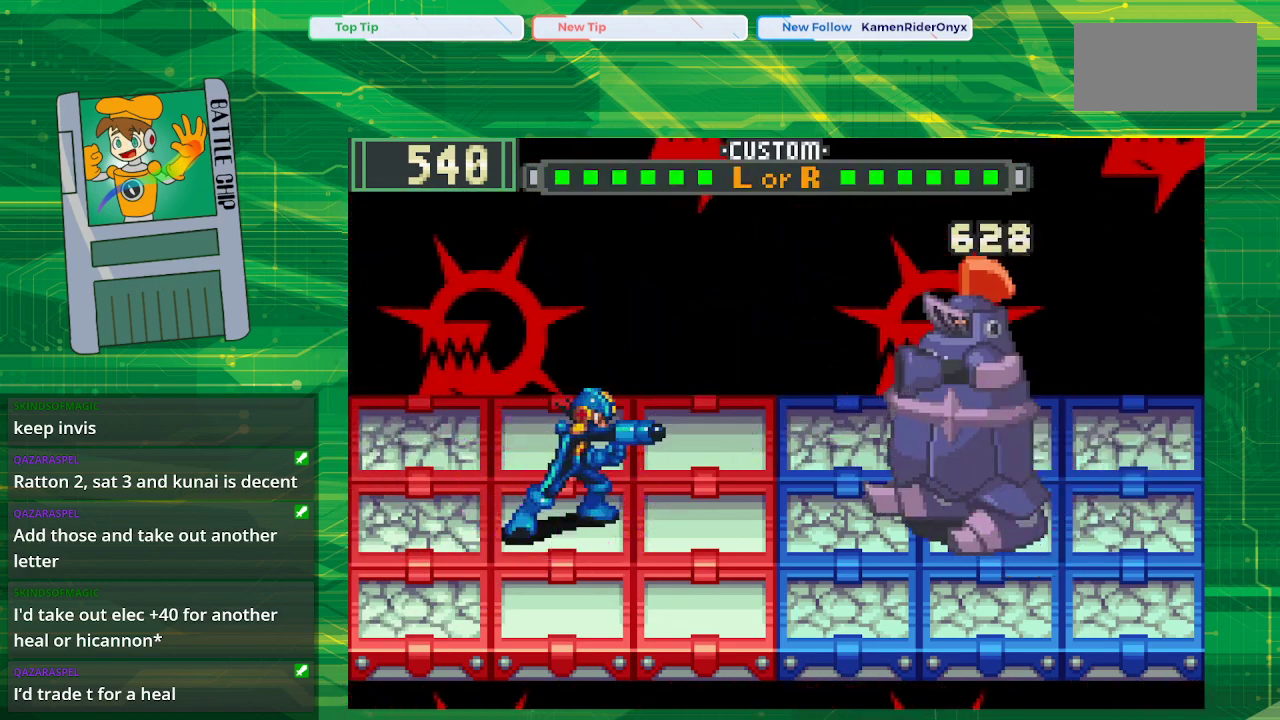
{"buttons": [], "events": []}
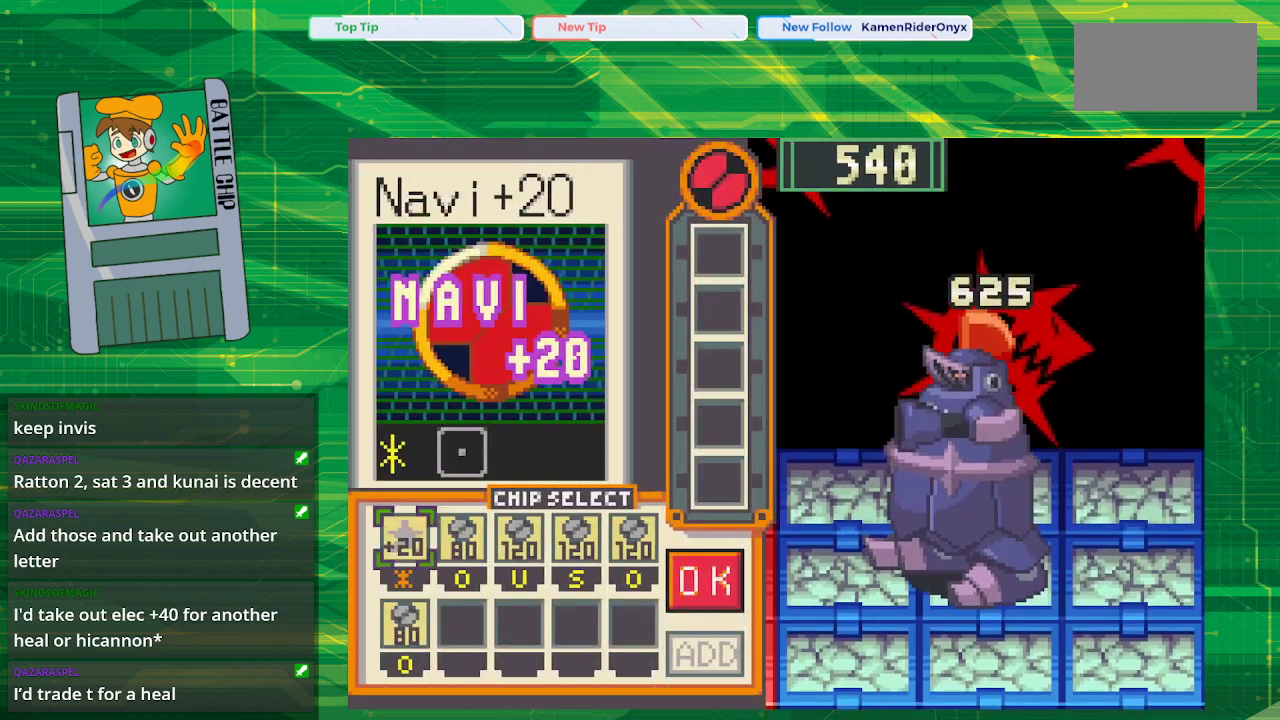
{"buttons": [], "events": []}
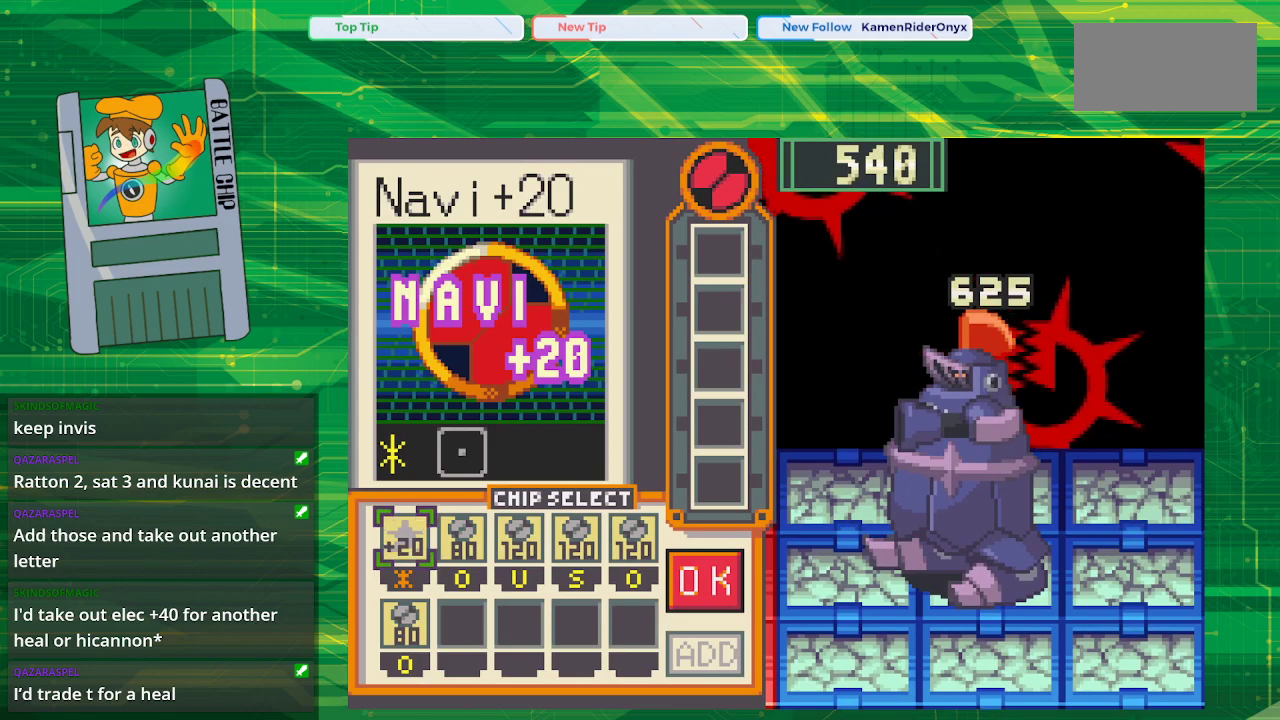
{"buttons": [], "events": []}
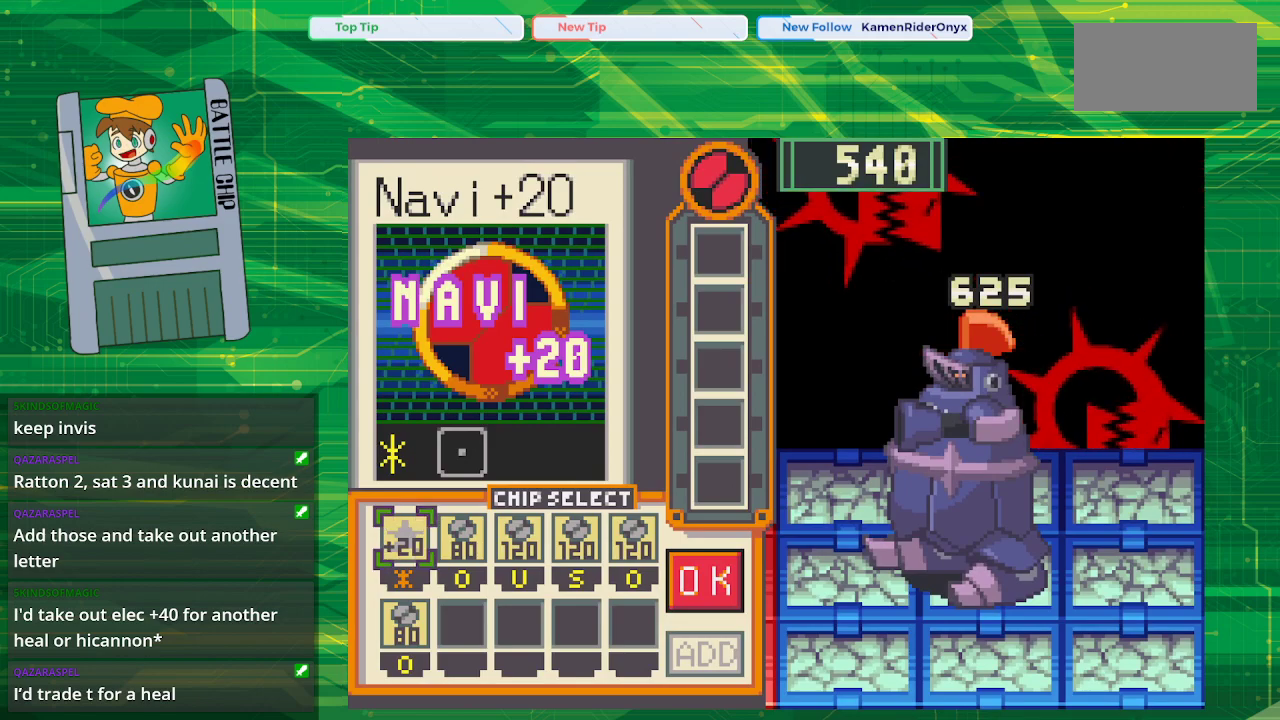
{"buttons": [], "events": []}
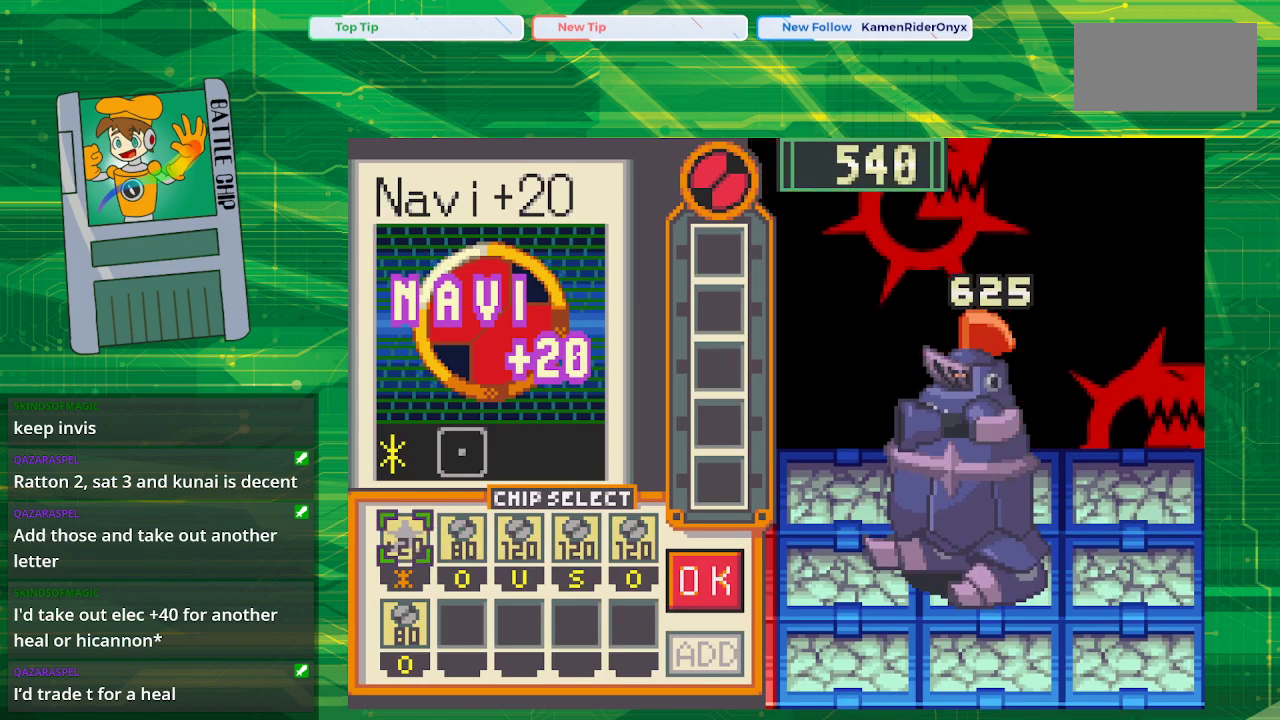
{"buttons": [], "events": []}
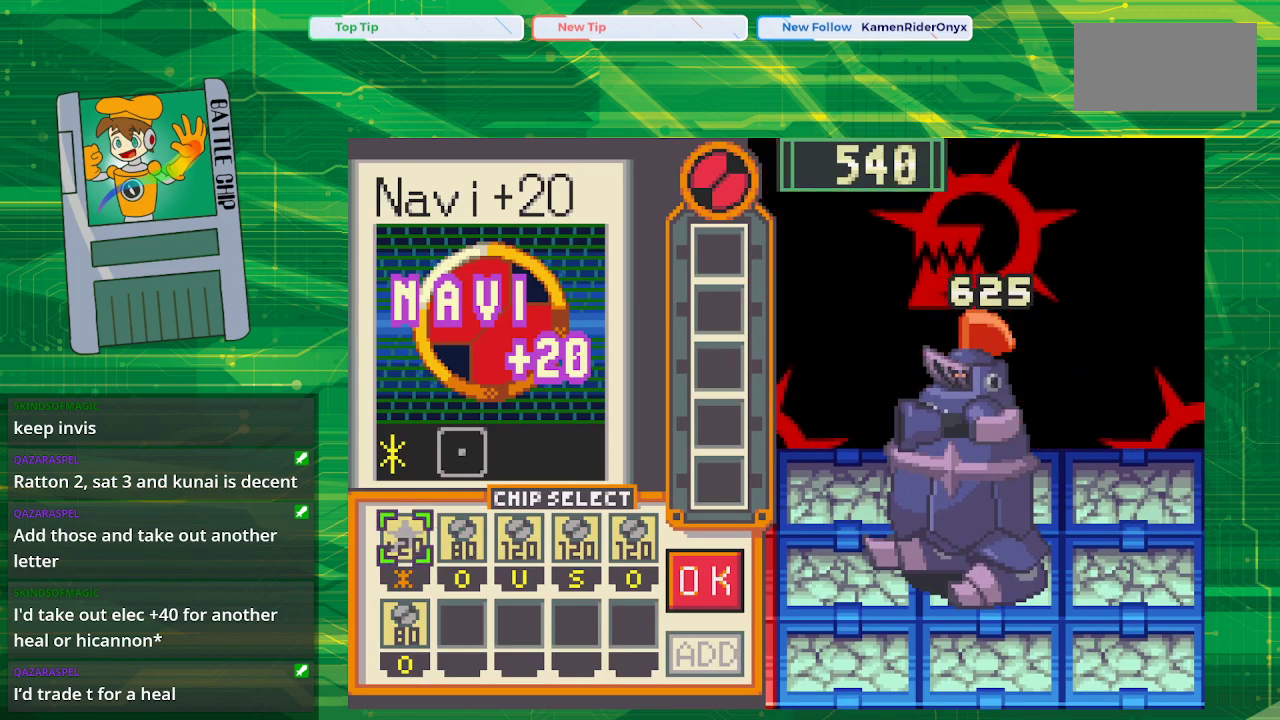
{"buttons": [], "events": []}